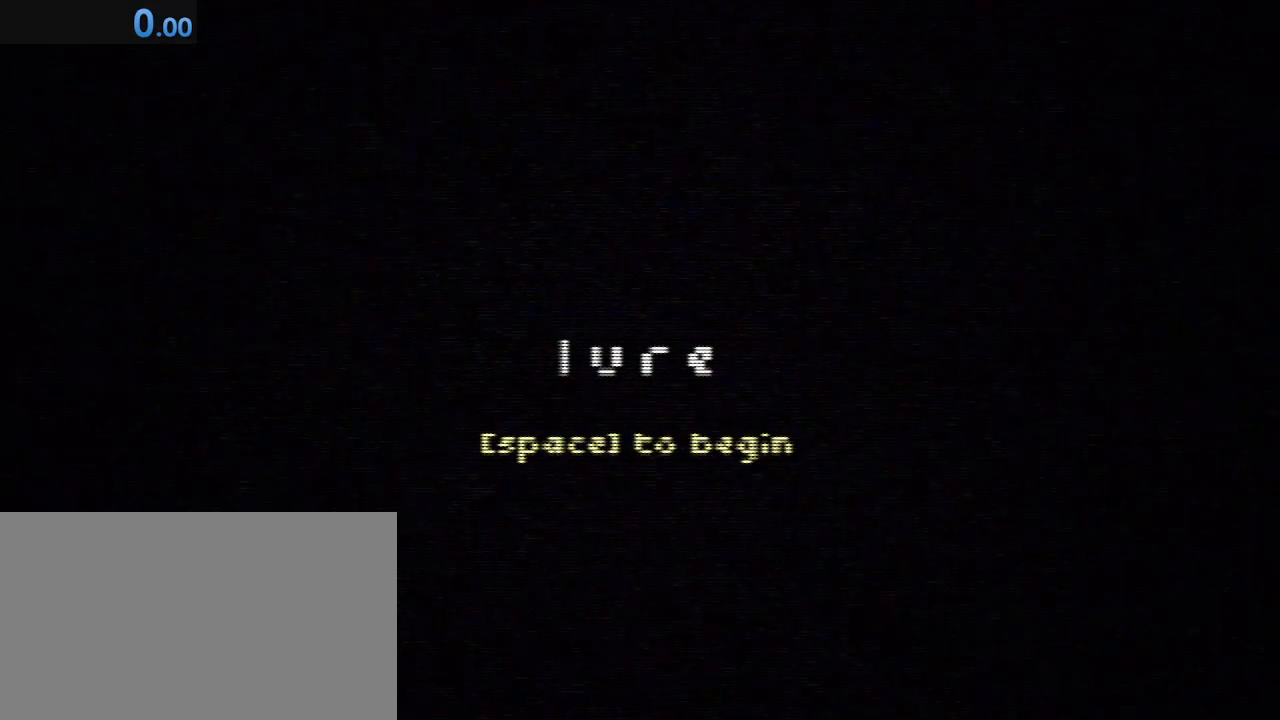
Gameplay with keyboard and mouse; each line is a JSON object with the keys and mouse buttons held at the frame after it. "events" lists presses ("down") and releases ("up") of "1", "2", "3", "4", "5", "a", "alt", "c", "caps_lock", "ctrl", "d", "e", "f", "g", "q", "r", "s", "shift", "space", "t", "tab", "v", "w", "x", "z", "mouse_left", "mouse_wheel" and "mouse_right" between this image and that frame as [ms after this image, input, new state], when the widget could be followed in between. "mouse_left", "mouse_wheel", "mouse_right" = the "left", "wheel", "right" buttons of the "mouse" list. No other keys are recorded. "wheel" means that the mouse wheel is clicked or scrolled. Not read: mouse_move.
{"keys": ["space"], "mouse": [], "events": [[500, "space", "down"]]}
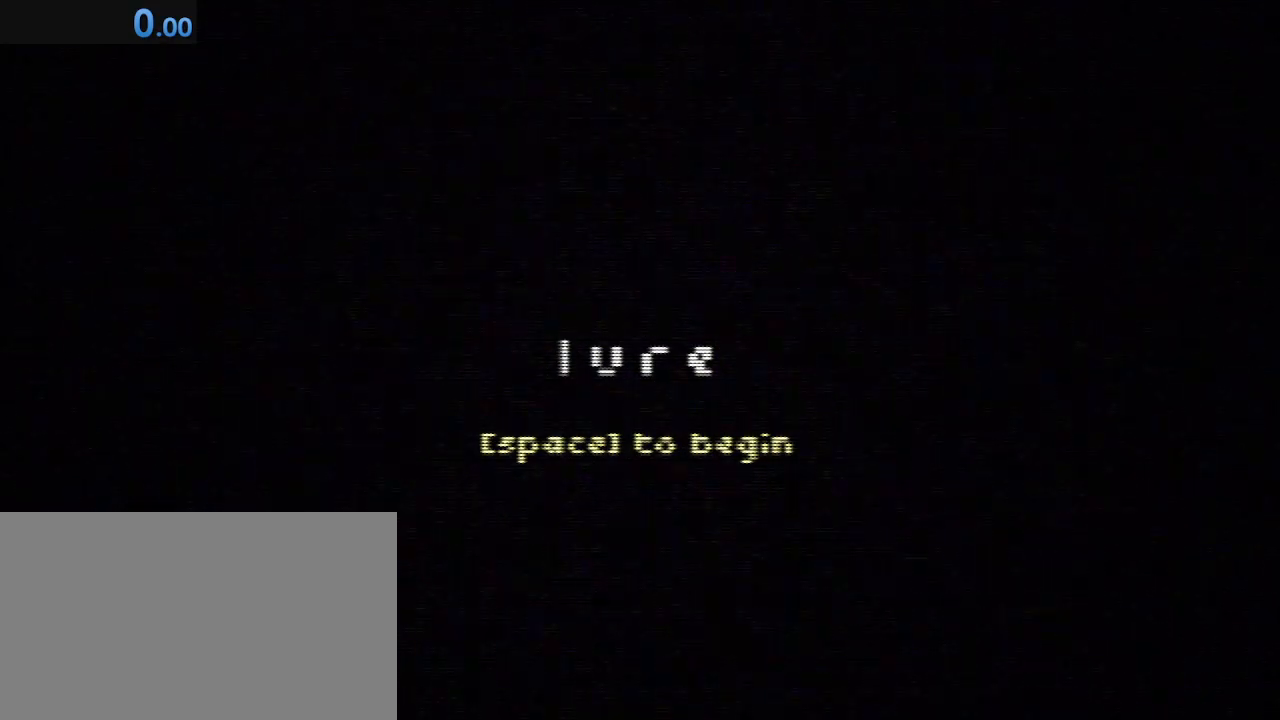
{"keys": [], "mouse": [], "events": [[133, "space", "up"]]}
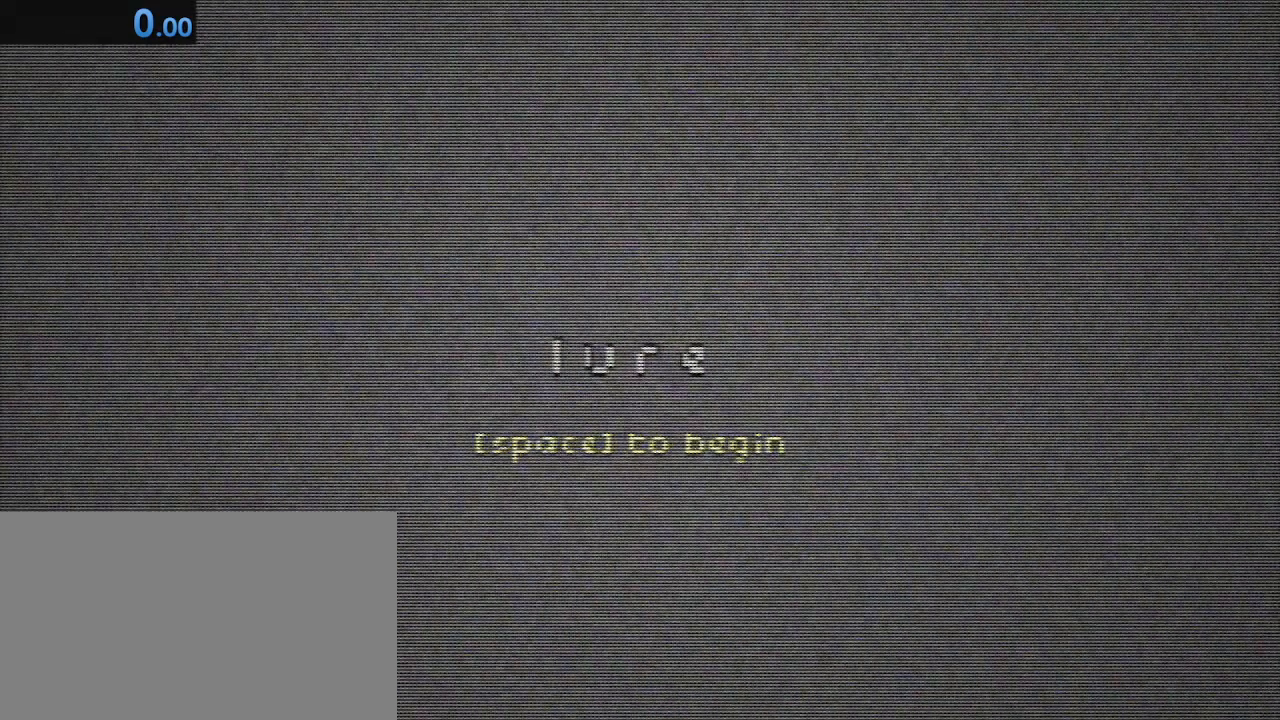
{"keys": [], "mouse": [], "events": []}
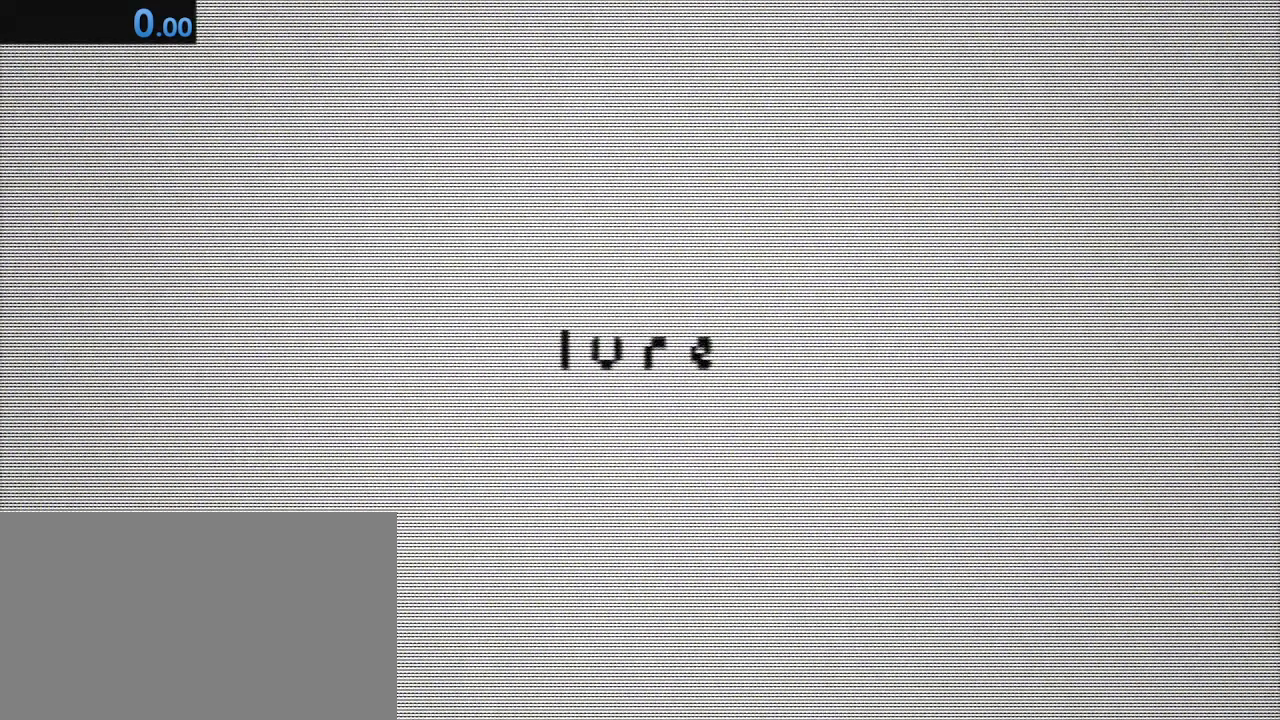
{"keys": [], "mouse": [], "events": []}
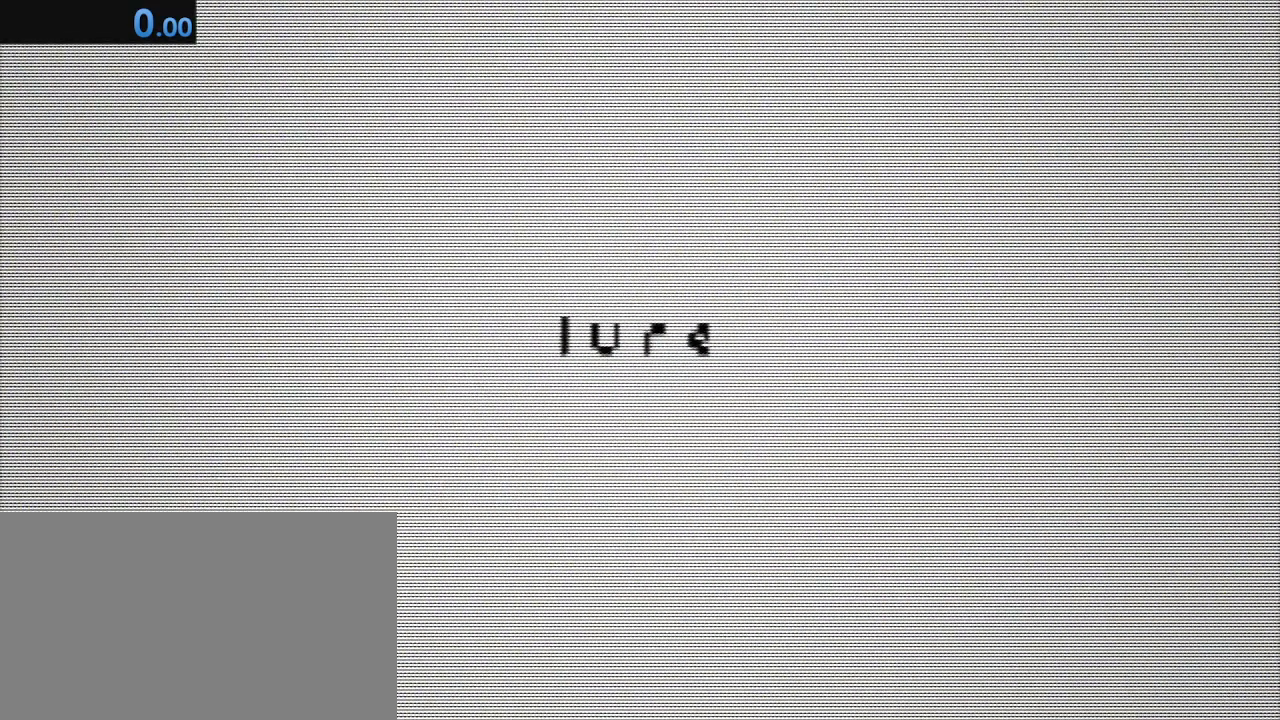
{"keys": [], "mouse": [], "events": []}
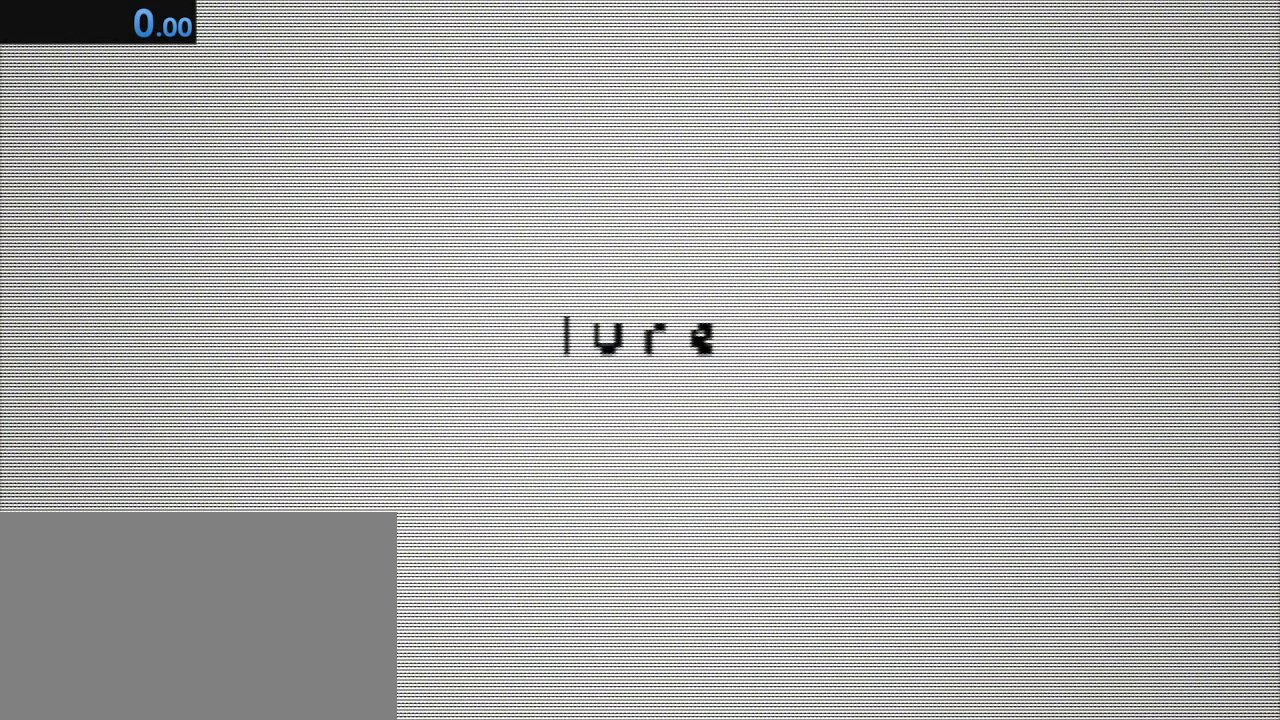
{"keys": [], "mouse": [], "events": []}
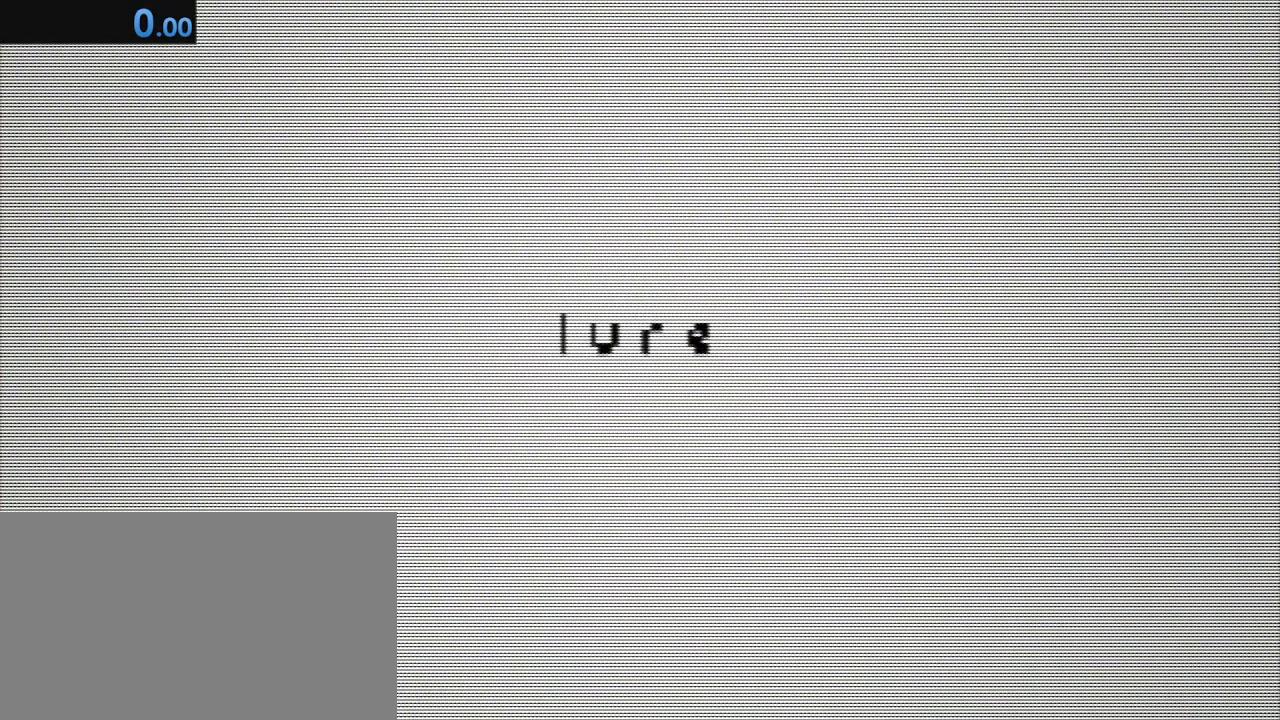
{"keys": [], "mouse": [], "events": []}
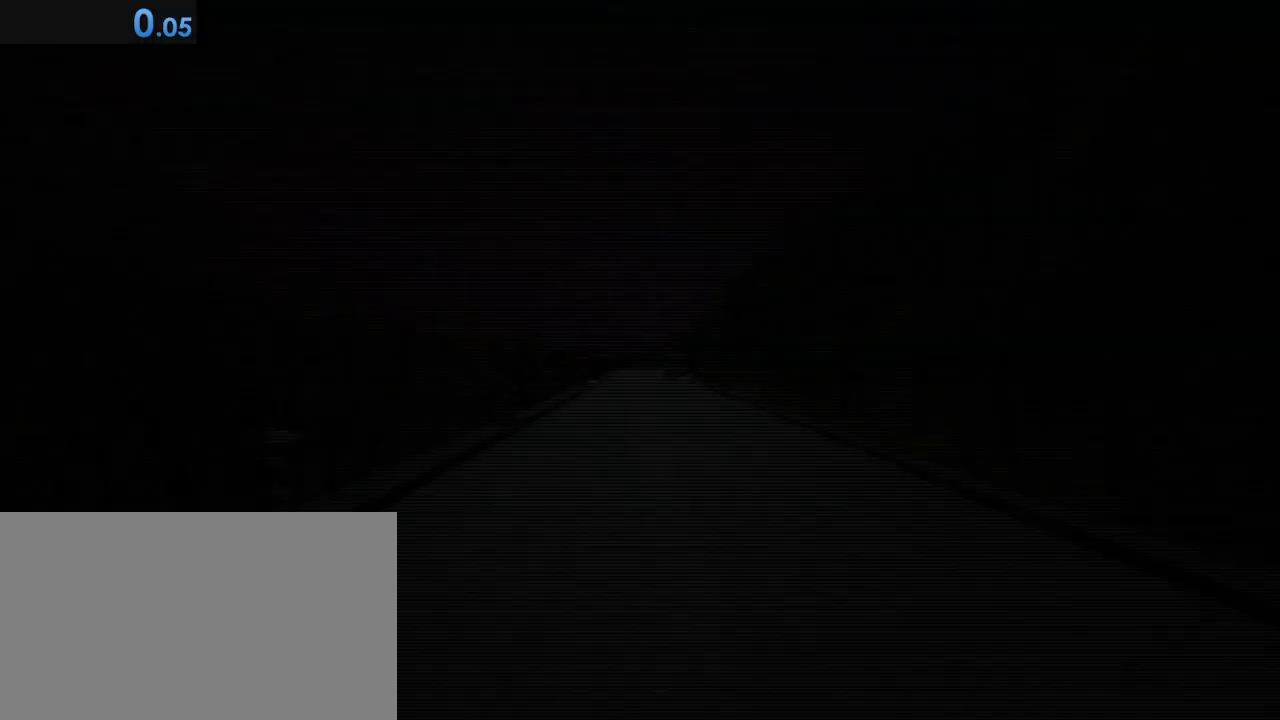
{"keys": [], "mouse": [], "events": []}
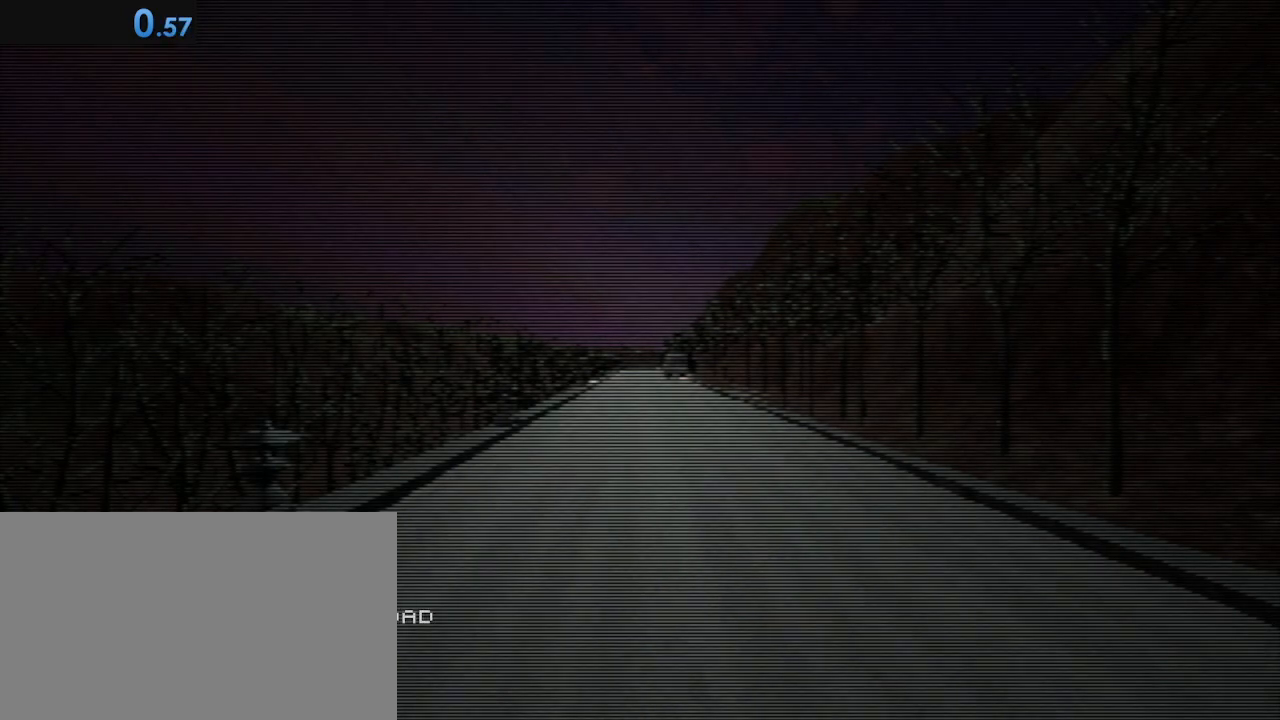
{"keys": ["shift", "w"], "mouse": [], "events": [[383, "shift", "down"], [433, "w", "down"]]}
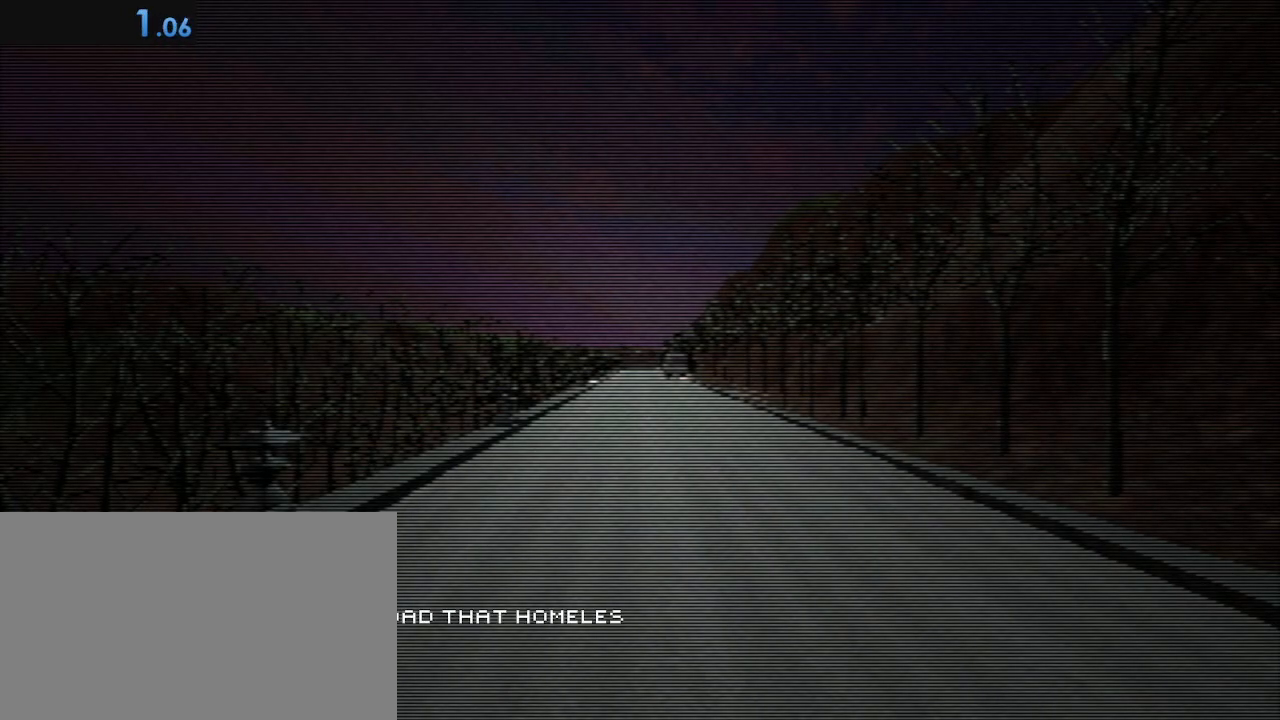
{"keys": ["shift", "w"], "mouse": [], "events": [[167, "space", "down"], [267, "space", "up"], [350, "space", "down"], [450, "space", "up"]]}
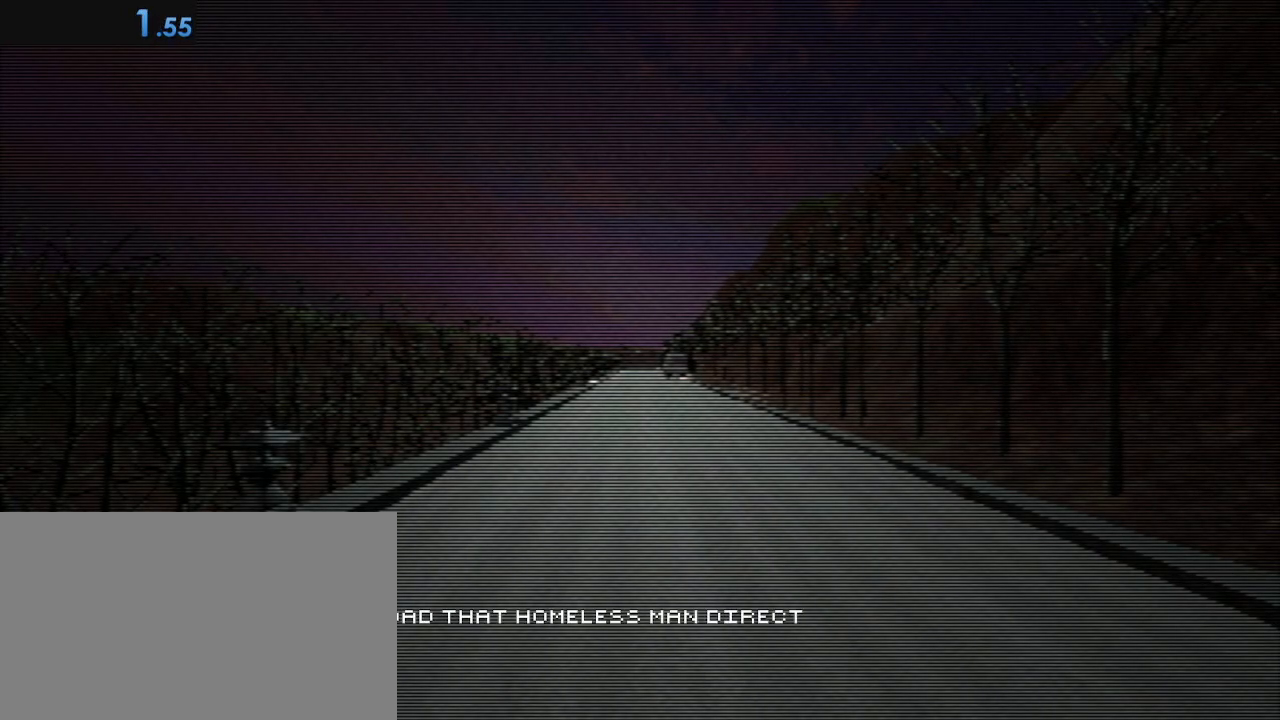
{"keys": ["shift", "space", "w"], "mouse": [], "events": [[83, "space", "down"], [133, "space", "up"], [283, "space", "down"], [333, "space", "up"], [467, "space", "down"]]}
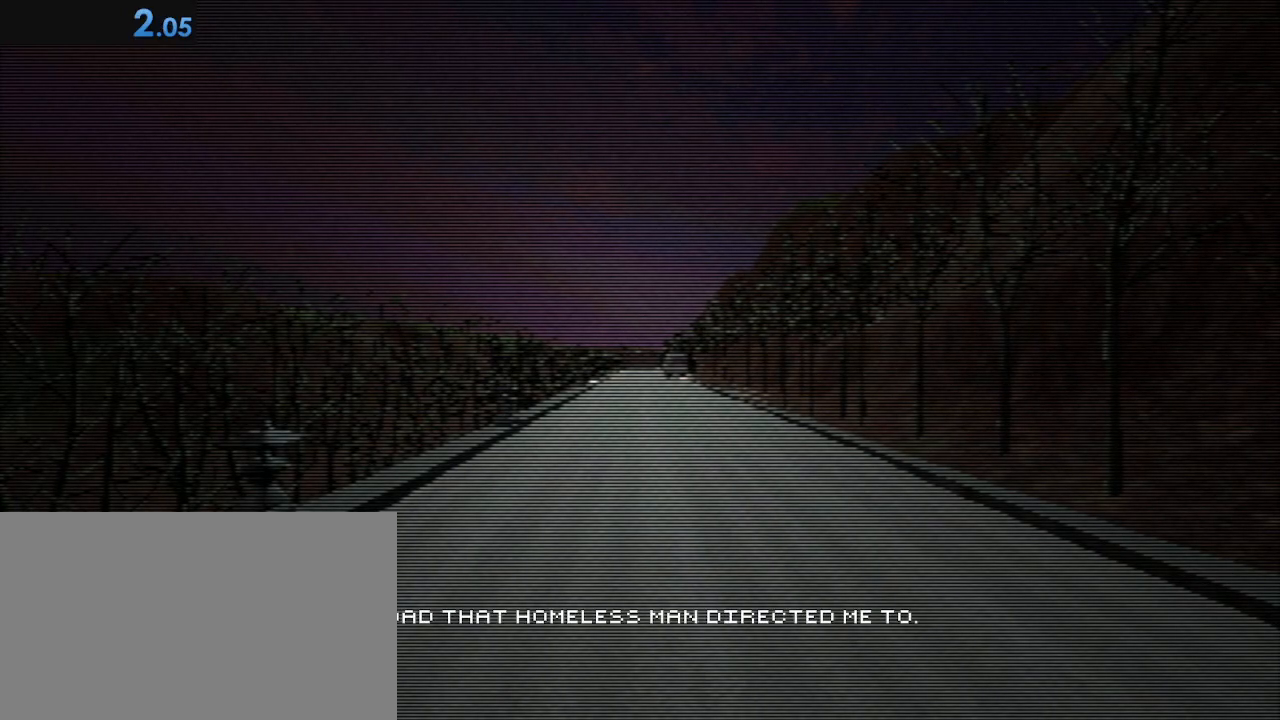
{"keys": ["shift", "w"], "mouse": [], "events": [[67, "space", "up"], [150, "space", "down"], [250, "space", "up"]]}
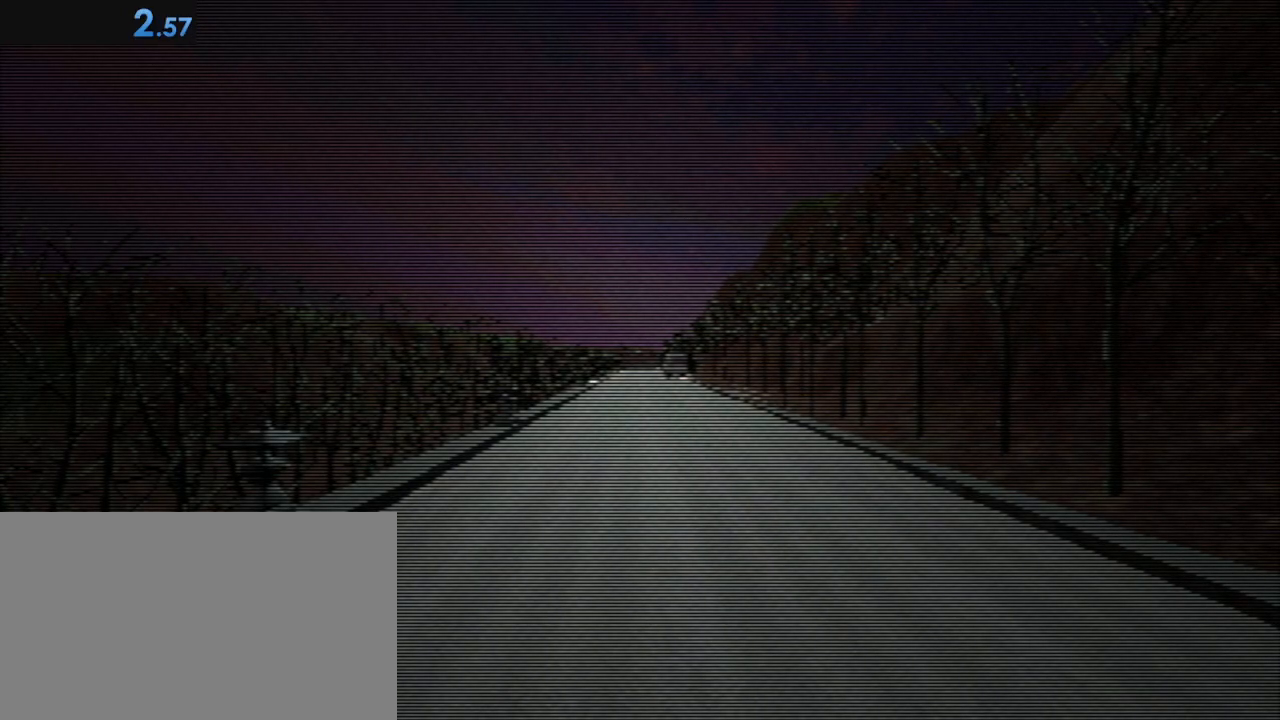
{"keys": ["space", "w"], "mouse": [], "events": [[67, "space", "down"], [167, "space", "up"], [267, "space", "down"], [400, "space", "up"], [500, "shift", "up"], [500, "space", "down"]]}
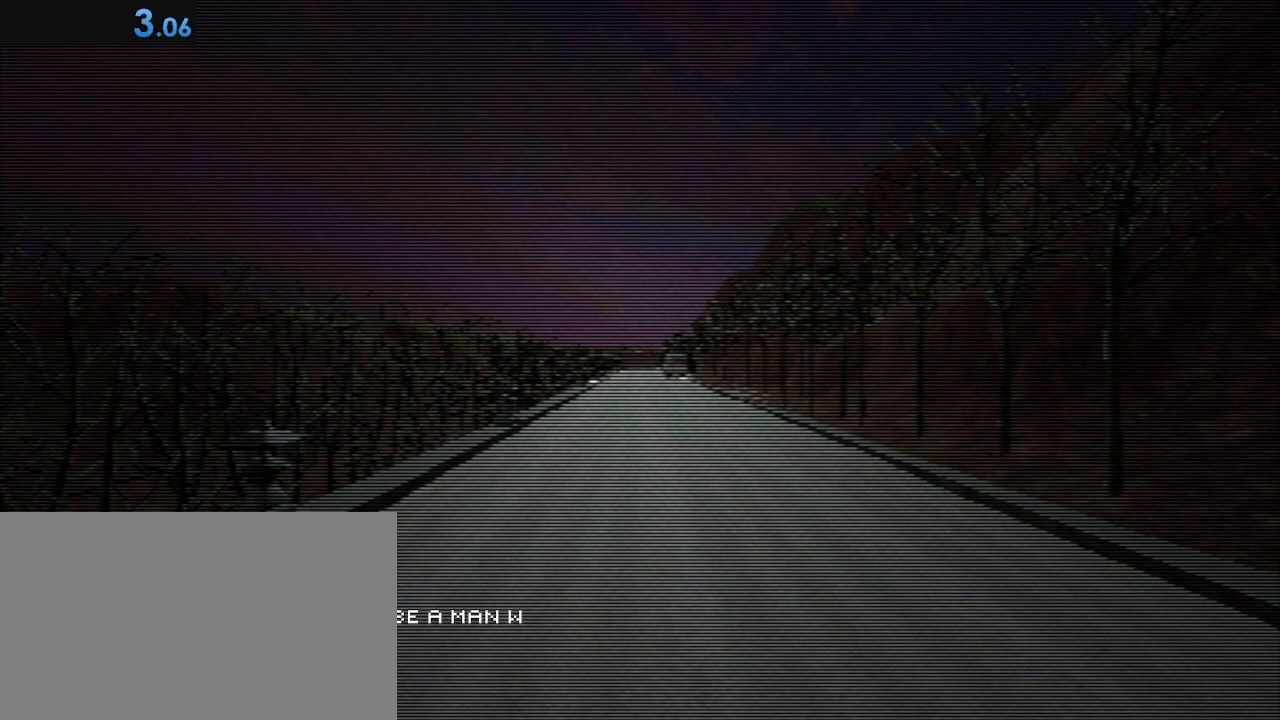
{"keys": ["shift", "w"], "mouse": [], "events": [[83, "space", "up"], [183, "shift", "down"], [183, "space", "down"], [283, "space", "up"], [317, "shift", "up"], [417, "w", "up"], [467, "shift", "down"], [467, "w", "down"]]}
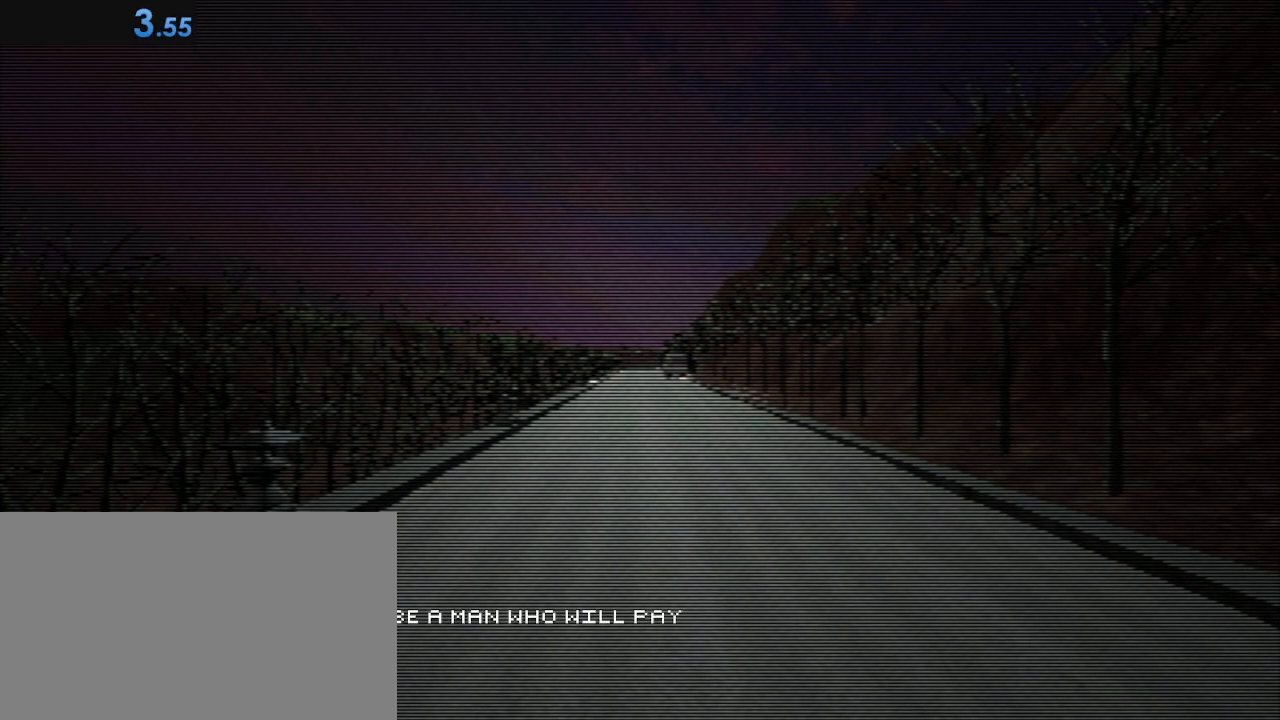
{"keys": ["shift", "space", "w"], "mouse": [], "events": [[150, "shift", "up"], [150, "w", "up"], [300, "shift", "down"], [300, "w", "down"], [433, "space", "down"]]}
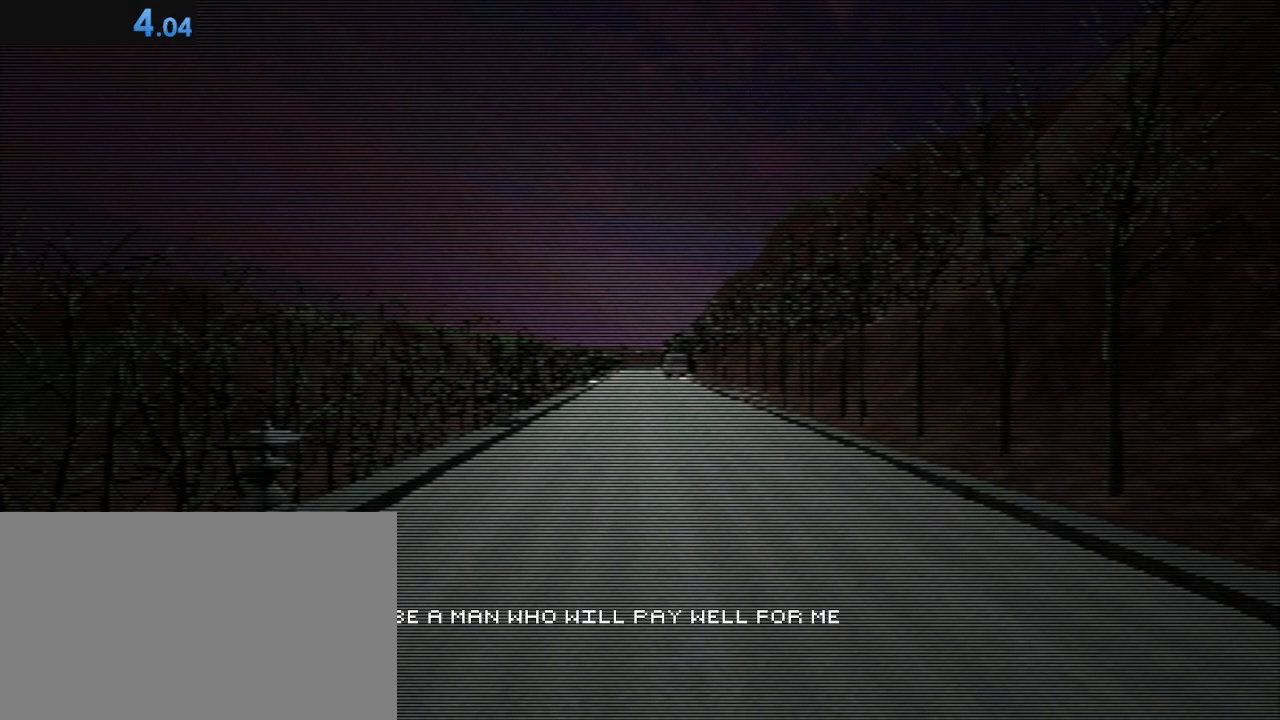
{"keys": ["shift", "w"], "mouse": [], "events": [[67, "space", "up"], [167, "space", "down"], [267, "space", "up"], [350, "space", "down"], [400, "space", "up"]]}
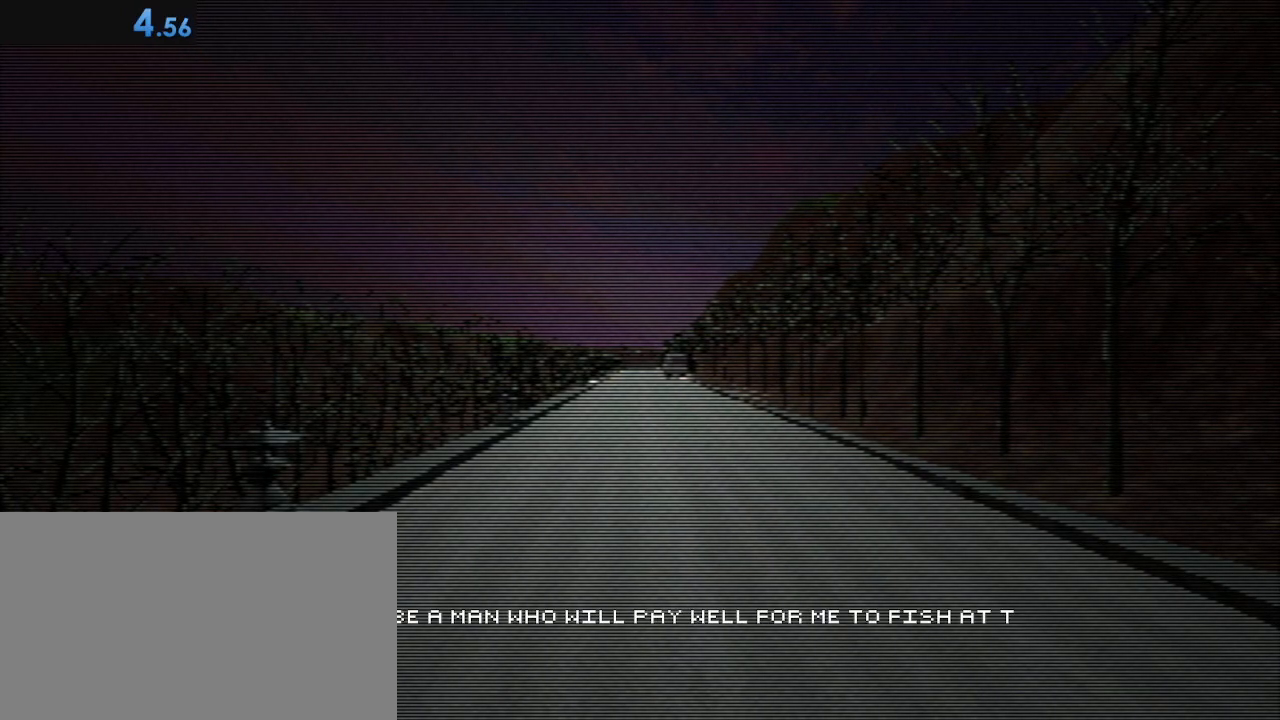
{"keys": ["shift", "w"], "mouse": [], "events": [[50, "space", "down"], [83, "space", "up"], [233, "space", "down"], [283, "space", "up"], [417, "space", "down"], [467, "space", "up"]]}
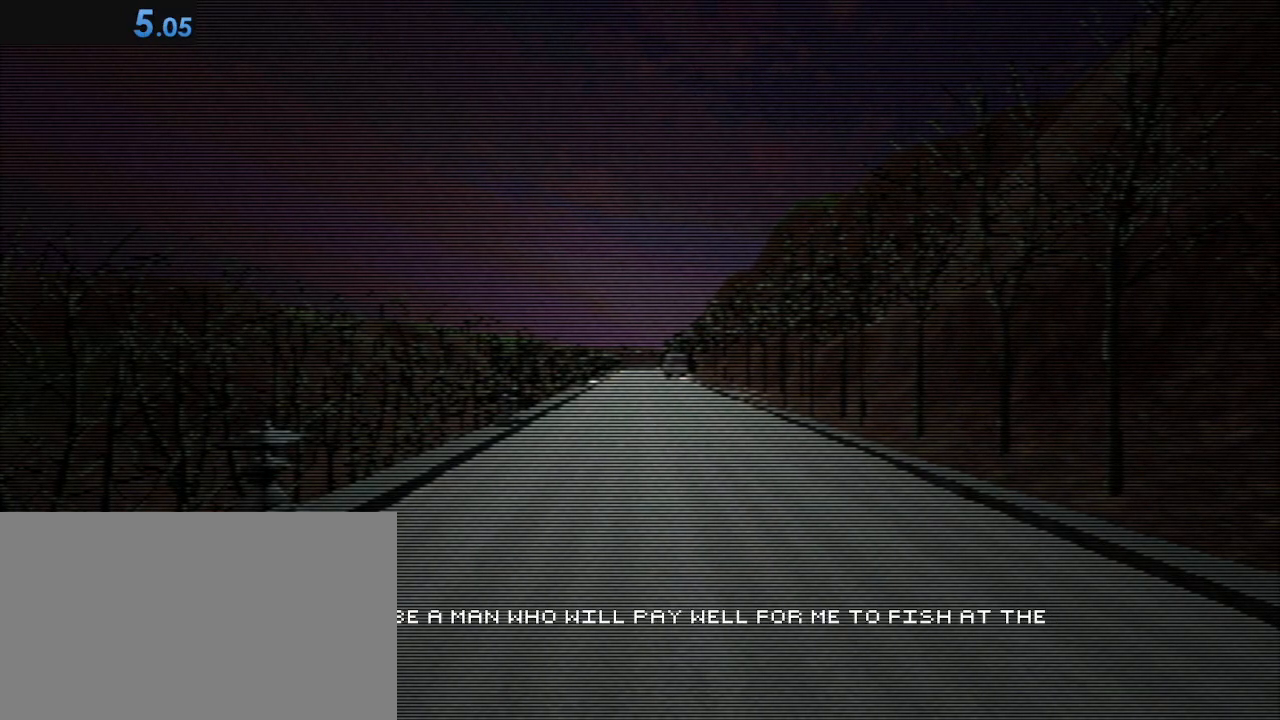
{"keys": ["shift", "space", "w"], "mouse": [], "events": [[100, "space", "down"], [200, "space", "up"], [300, "space", "down"], [383, "space", "up"], [483, "space", "down"]]}
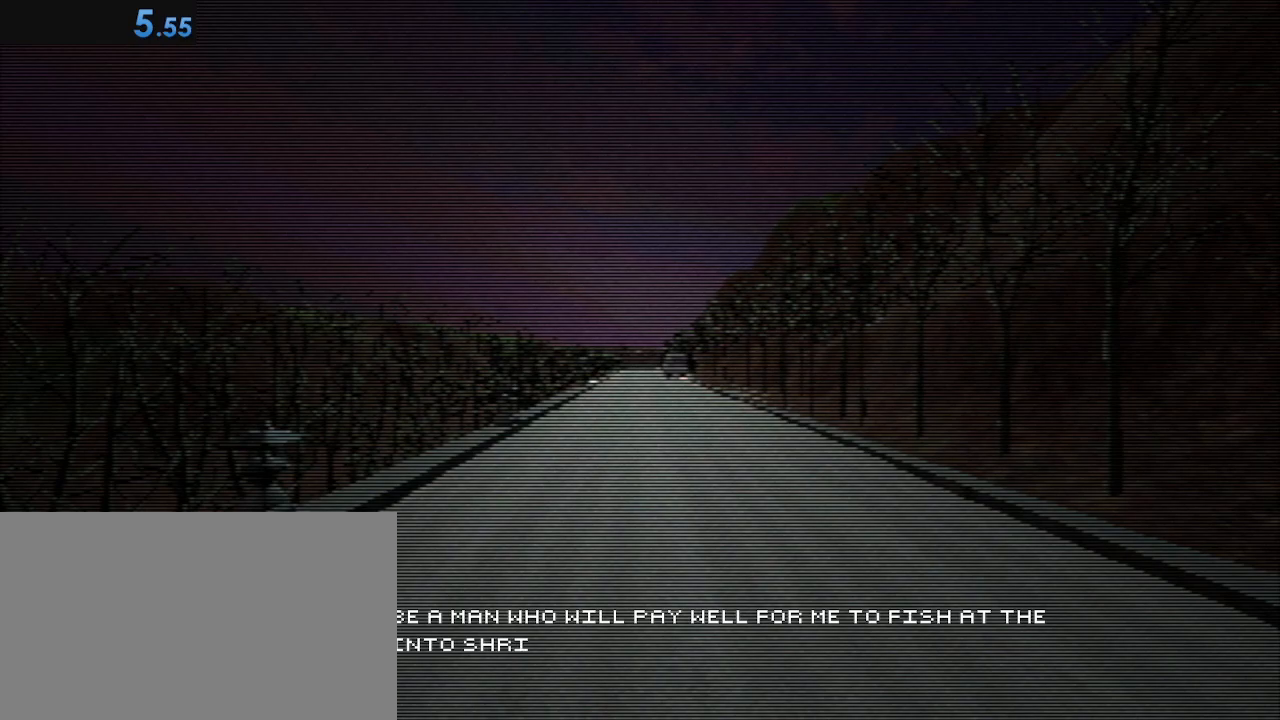
{"keys": ["shift", "w"], "mouse": [], "events": [[83, "space", "up"], [167, "space", "down"], [267, "space", "up"], [400, "space", "down"], [450, "space", "up"]]}
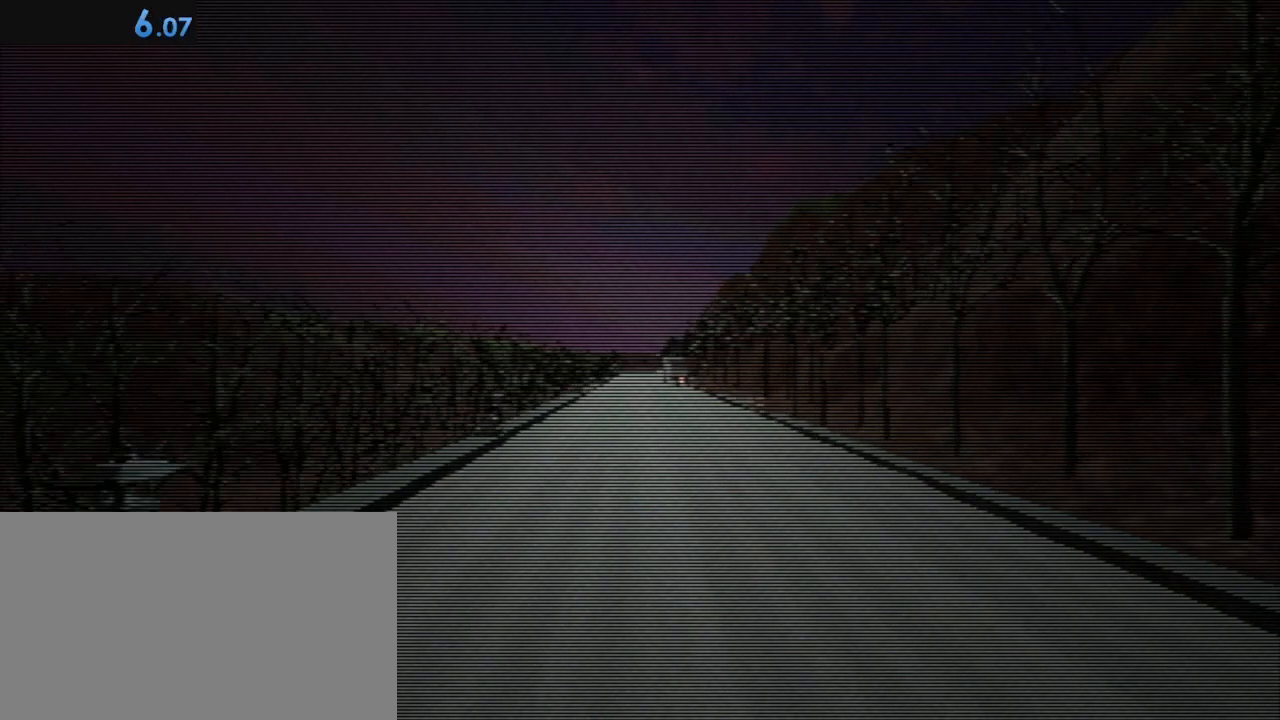
{"keys": ["shift", "space", "w"], "mouse": [], "events": [[50, "space", "down"], [133, "space", "up"], [233, "space", "down"], [333, "space", "up"], [467, "space", "down"]]}
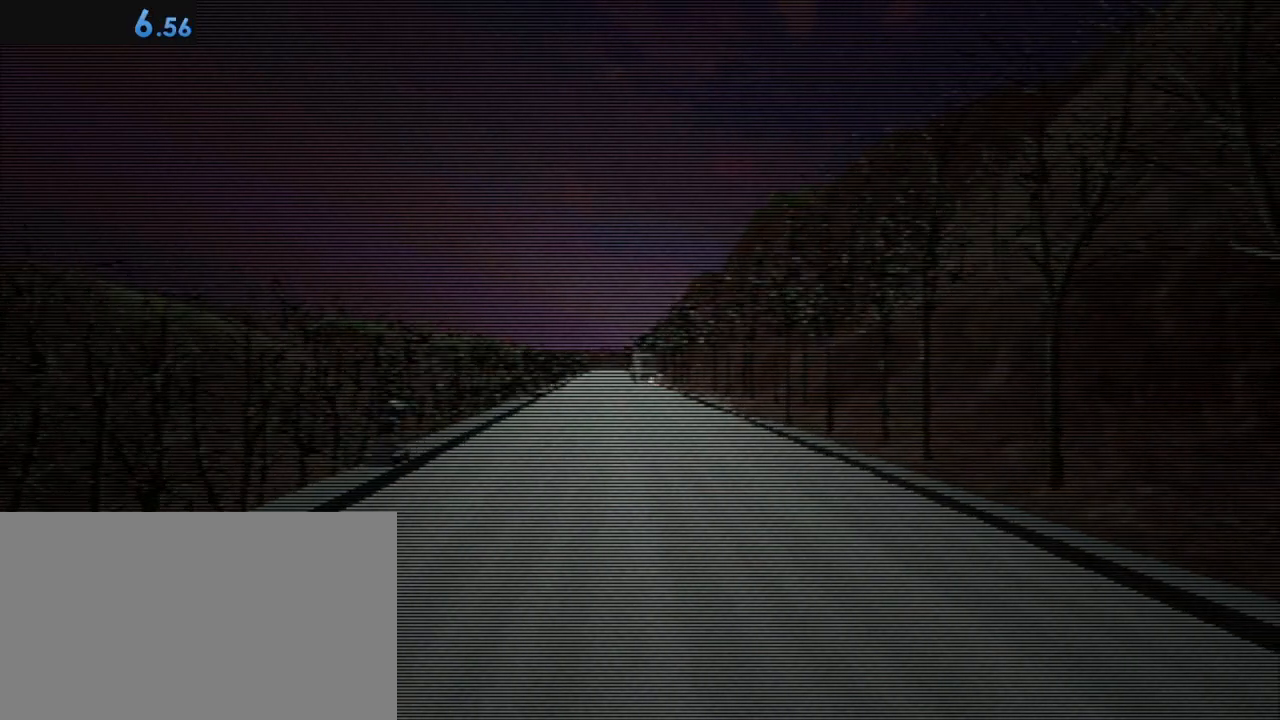
{"keys": ["shift", "w"], "mouse": [], "events": [[17, "space", "up"], [150, "space", "down"], [250, "space", "up"], [383, "space", "down"], [433, "space", "up"]]}
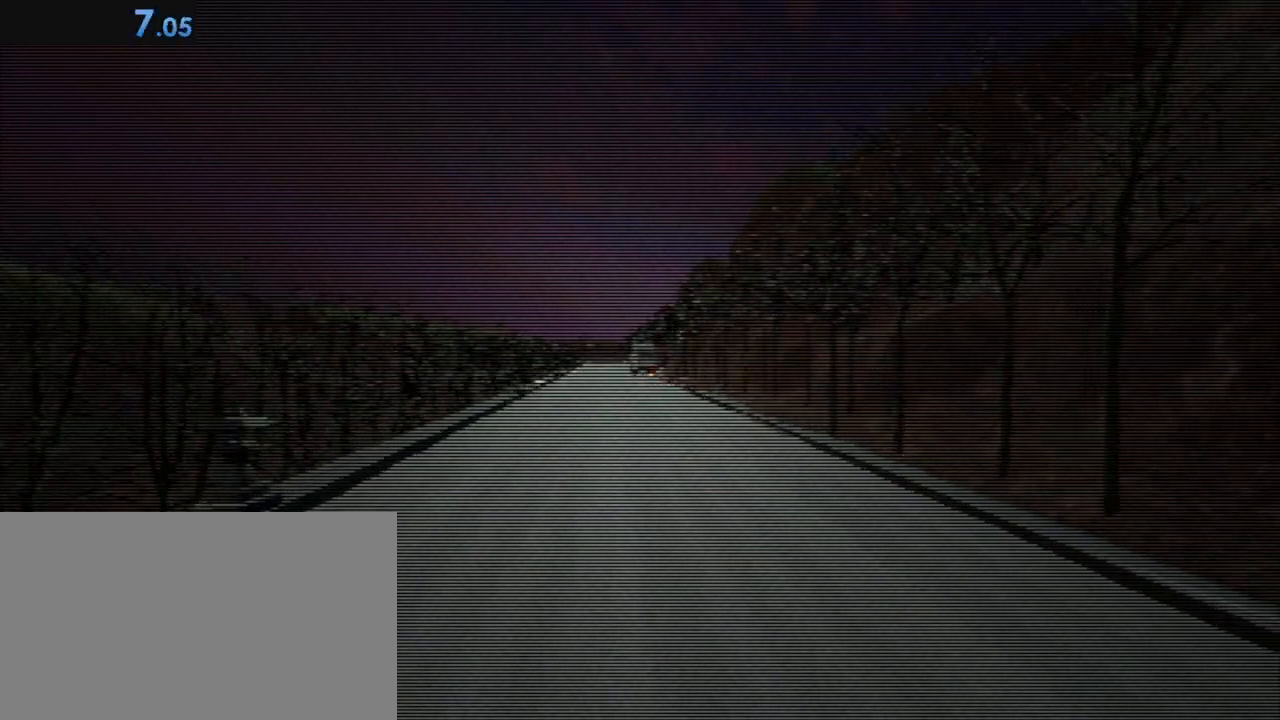
{"keys": ["shift", "space", "w"], "mouse": [], "events": [[67, "space", "down"], [167, "space", "up"], [317, "space", "down"], [350, "space", "up"], [500, "space", "down"]]}
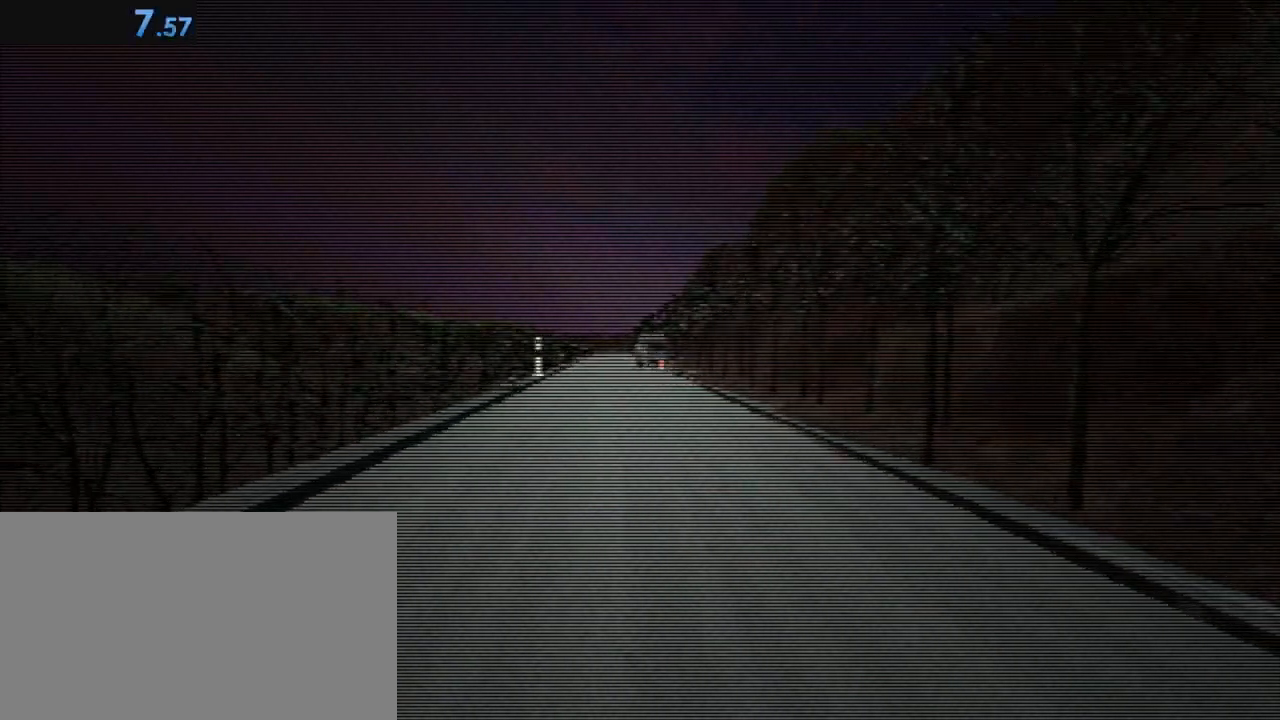
{"keys": ["shift", "w"], "mouse": [], "events": [[50, "space", "up"], [183, "space", "down"], [233, "space", "up"], [367, "space", "down"], [417, "space", "up"]]}
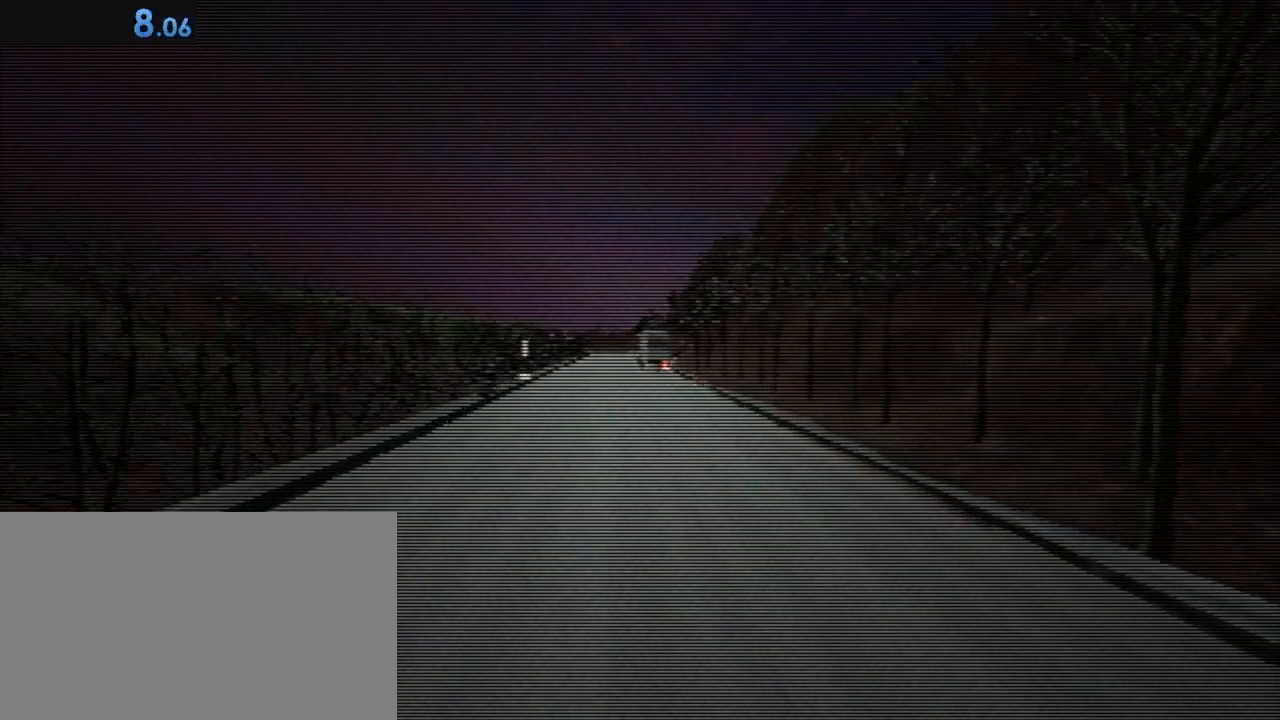
{"keys": ["shift", "space", "w"], "mouse": [], "events": [[100, "space", "down"], [150, "space", "up"], [300, "space", "down"], [350, "space", "up"], [483, "space", "down"]]}
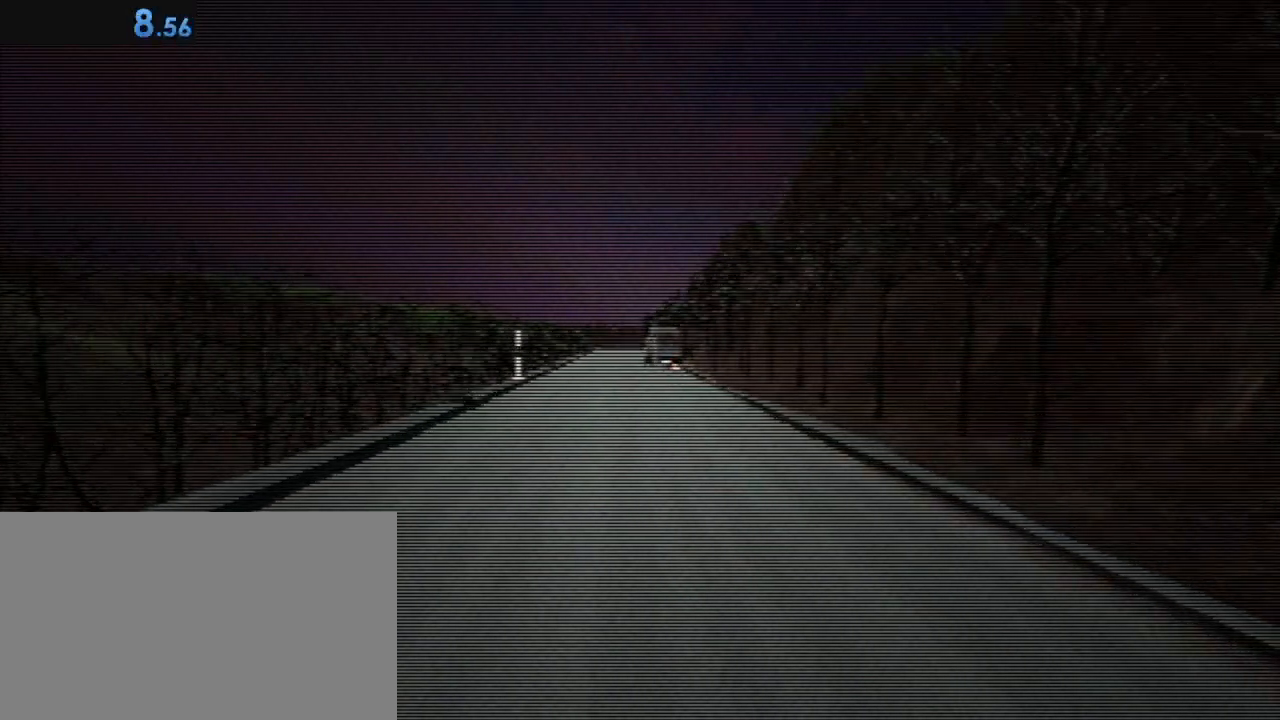
{"keys": ["shift", "w"], "mouse": [], "events": [[33, "space", "up"], [167, "space", "down"], [217, "space", "up"], [350, "space", "down"], [400, "space", "up"]]}
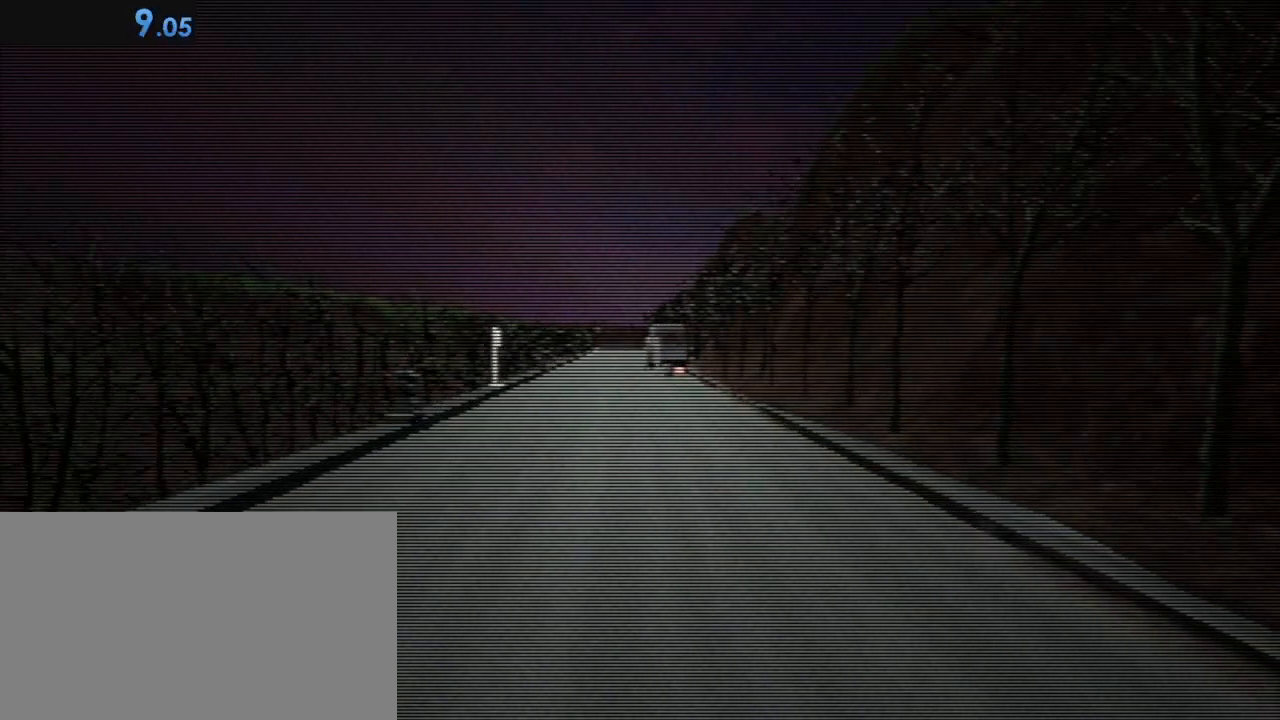
{"keys": ["shift", "space", "w"], "mouse": [], "events": [[50, "space", "down"], [83, "space", "up"], [417, "space", "down"]]}
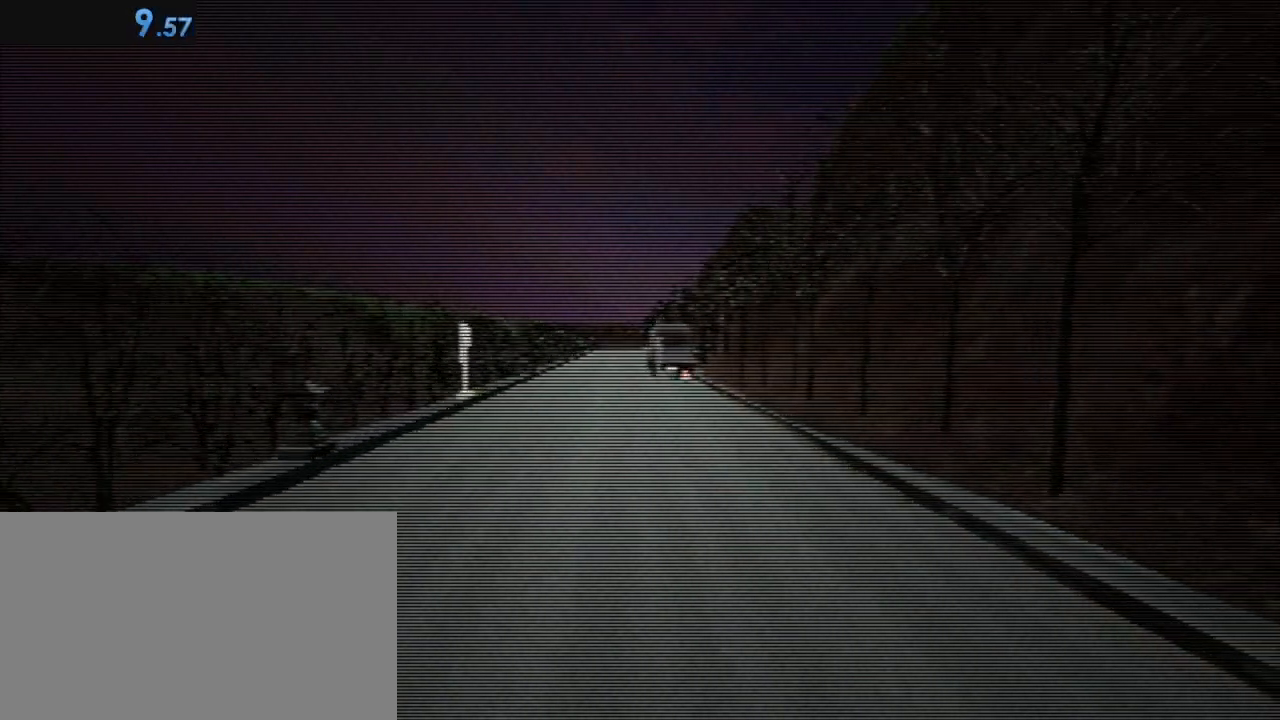
{"keys": ["shift", "w"], "mouse": [], "events": [[17, "space", "up"], [150, "space", "down"], [200, "space", "up"], [333, "space", "down"], [433, "space", "up"]]}
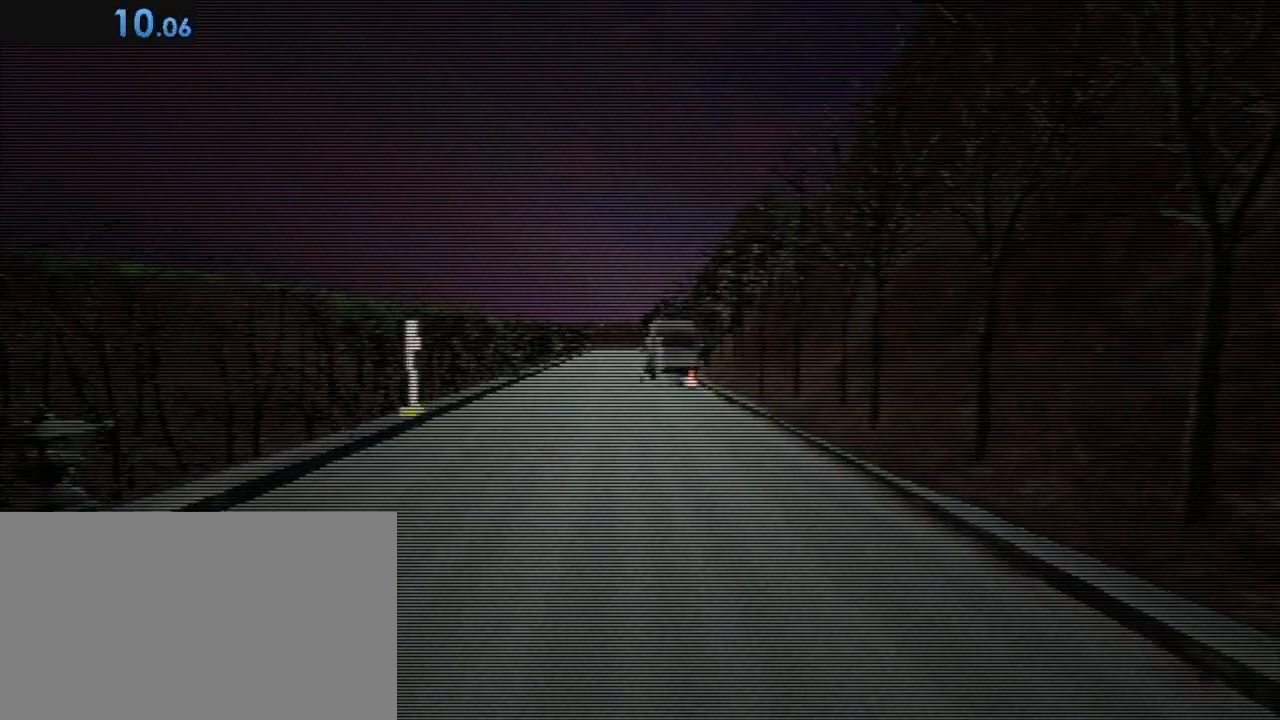
{"keys": ["shift", "w"], "mouse": [], "events": [[33, "space", "down"], [117, "space", "up"], [267, "space", "down"], [317, "space", "up"], [450, "space", "down"], [500, "space", "up"]]}
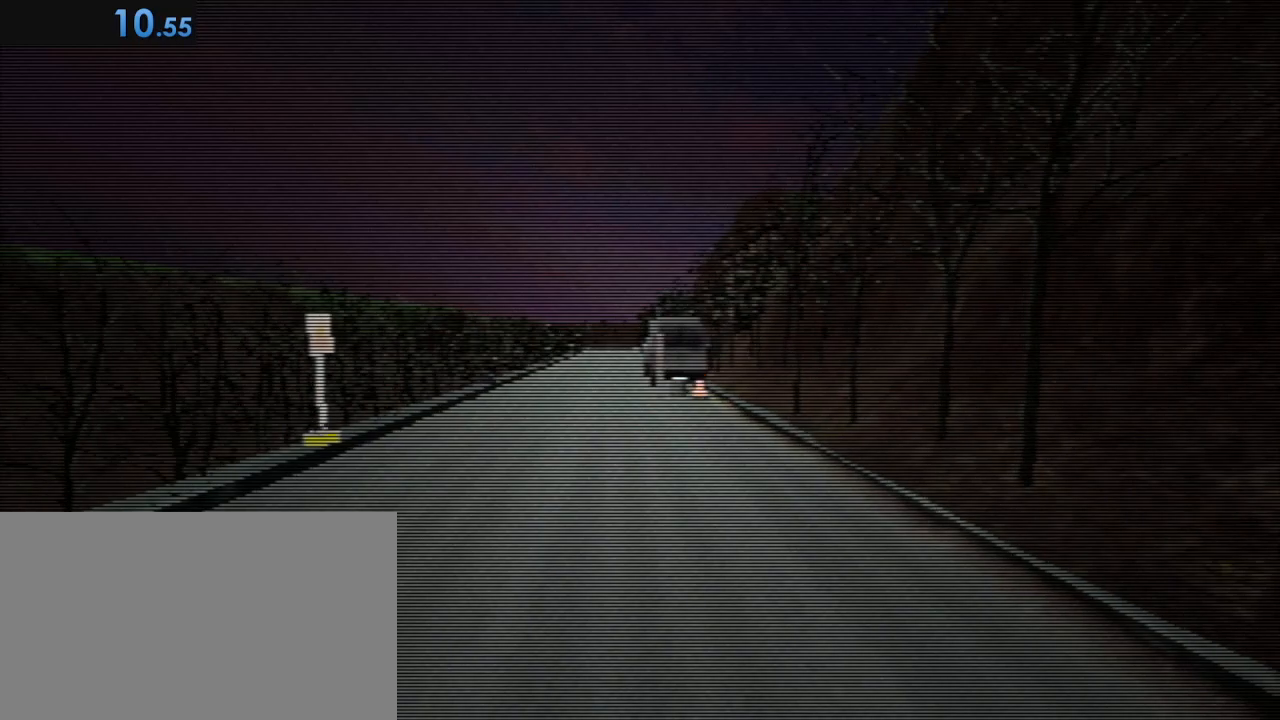
{"keys": ["shift", "w"], "mouse": [], "events": [[183, "space", "down"], [233, "space", "up"], [367, "space", "down"], [417, "space", "up"]]}
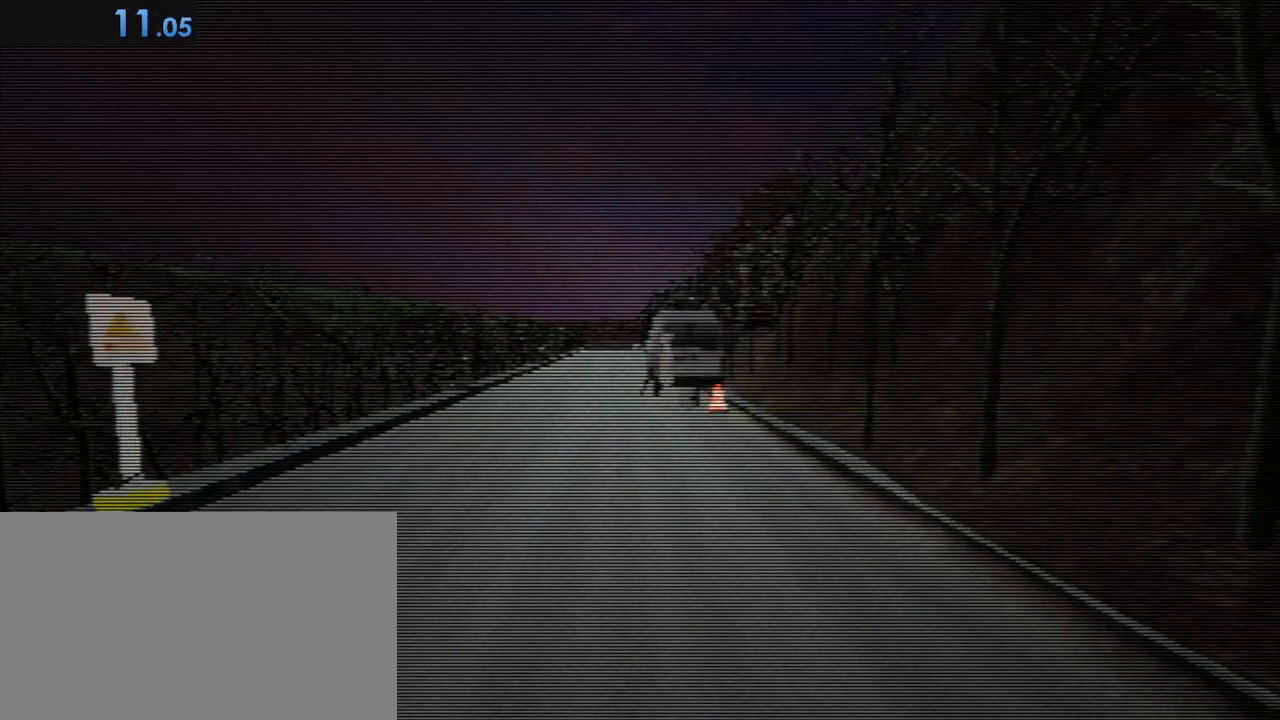
{"keys": ["shift", "w"], "mouse": [], "events": []}